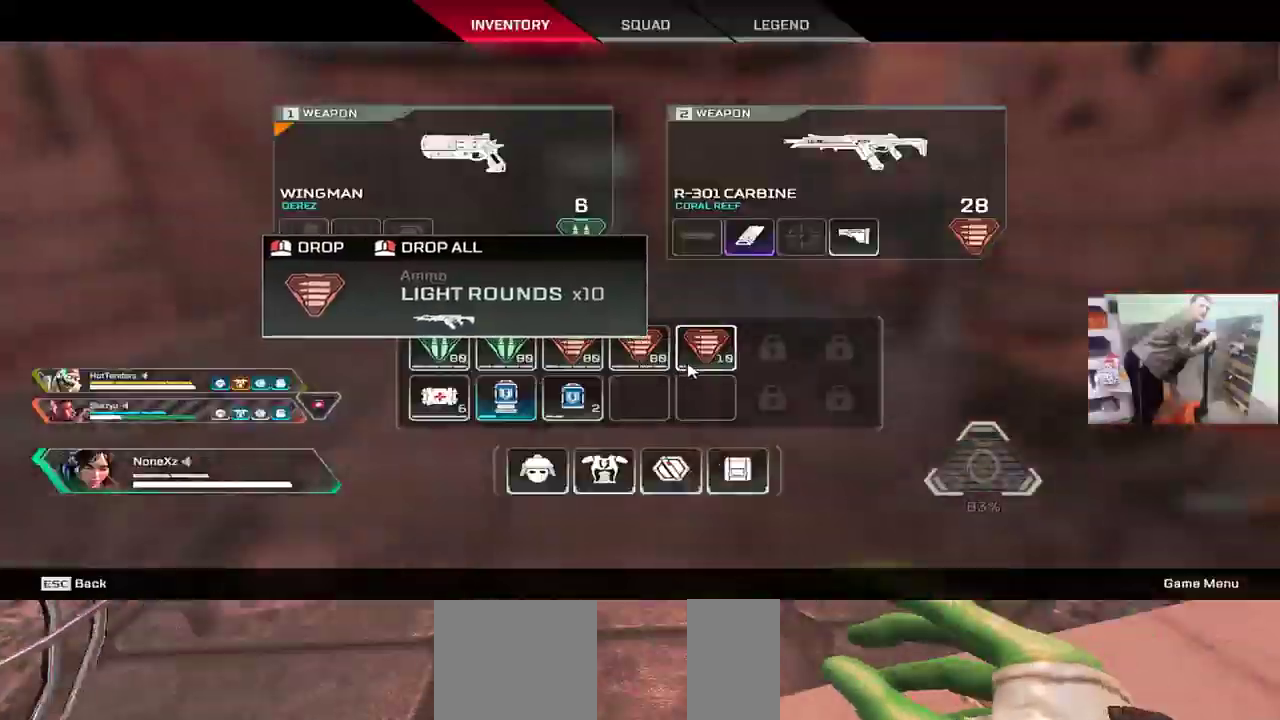
Gameplay with keyboard and mouse; each line is a JSON object with the keys and mouse buttons held at the frame after it. "events" lists presses ("down") and releases ("up") of "1", "2", "3", "4", "5", "a", "alt", "b", "c", "ctrl", "d", "e", "f", "g", "q", "r", "s", "shift", "space", "t", "tab", "v", "w", "x", "z", "mouse_left", "mouse_wheel", "mouse_right", "mouse_mb4" and "mouse_mb5" between this image and that frame as [ms after this image, input, new state], when the widget could be followed in between. "mouse_left", "mouse_wheel", "mouse_right", "mouse_mb4", "mouse_mb5" = the "left", "wheel", "right", "mb4", "mb5" buttons of the "mouse" list. No other keys are recorded. "wheel" means that the mouse wheel is clicked or scrolled. Mouse movement is not recorded.
{"keys": ["w"], "mouse": [], "events": [[100, "mouse_right", "down"], [150, "mouse_right", "up"], [217, "e", "down"], [250, "tab", "down"], [300, "e", "up"], [317, "tab", "up"]]}
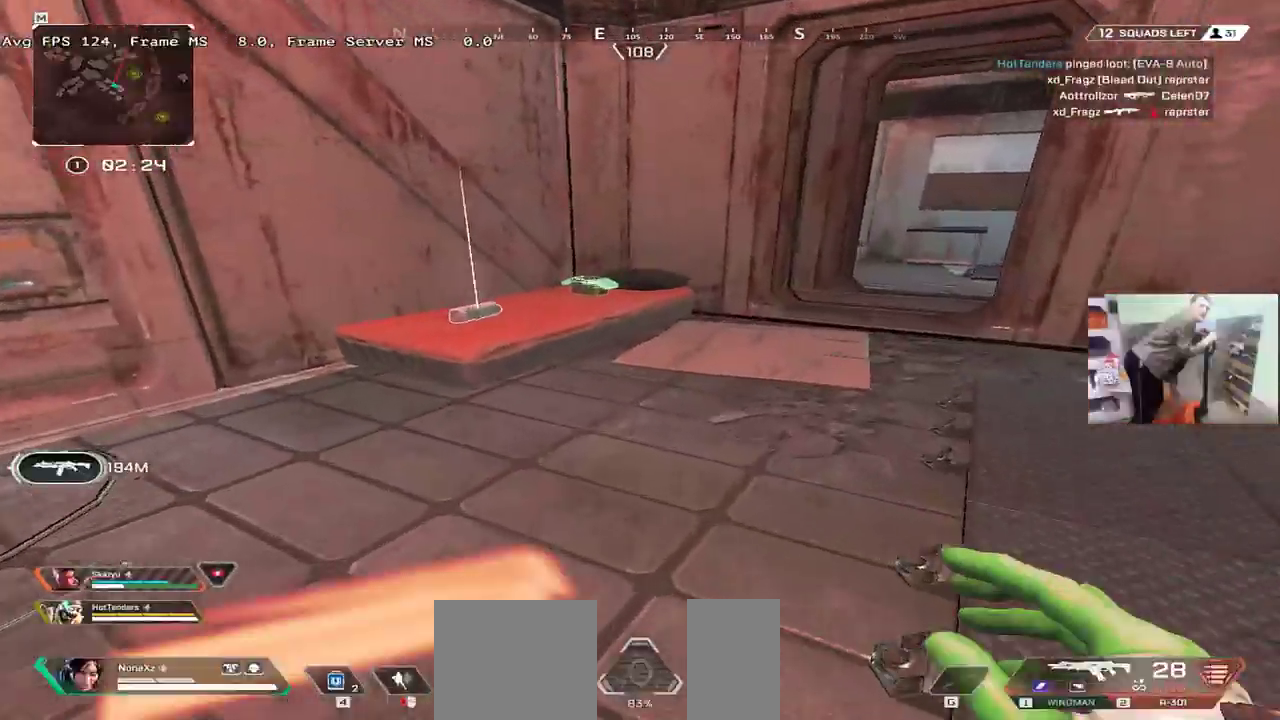
{"keys": ["e", "w"], "mouse": [], "events": [[84, "e", "down"]]}
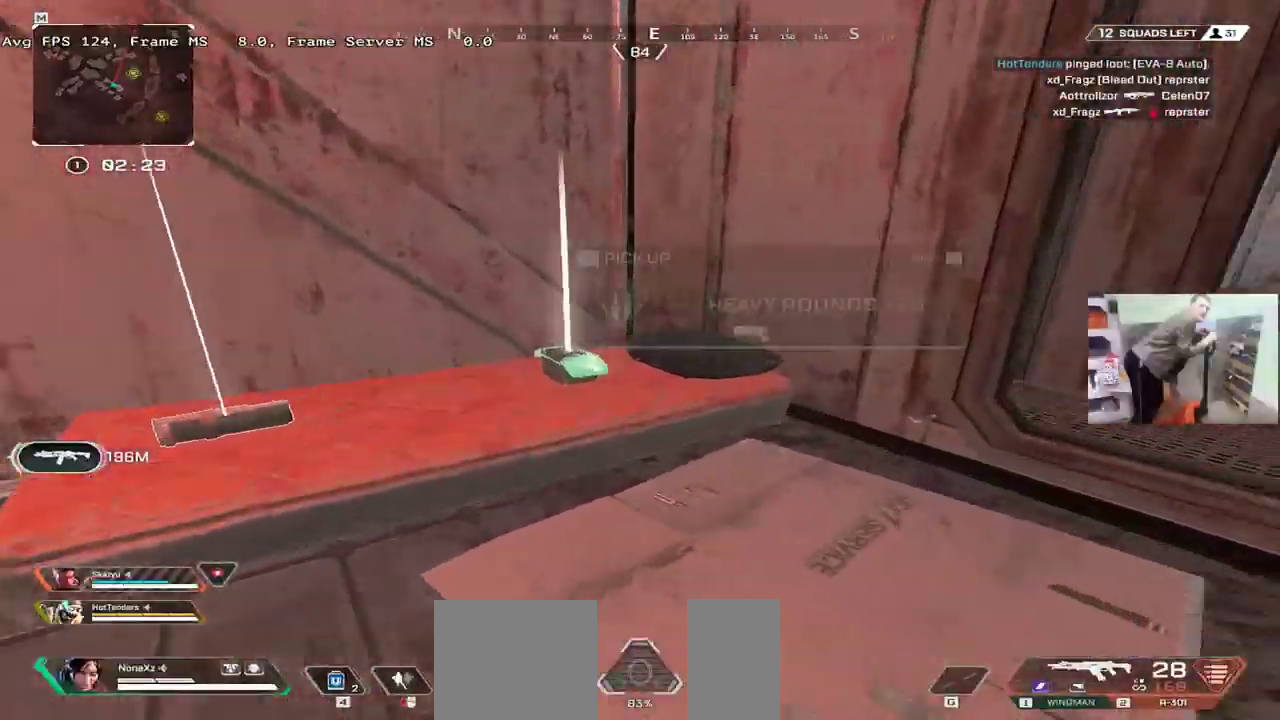
{"keys": ["w"], "mouse": [], "events": [[67, "e", "up"], [300, "e", "down"], [350, "e", "up"]]}
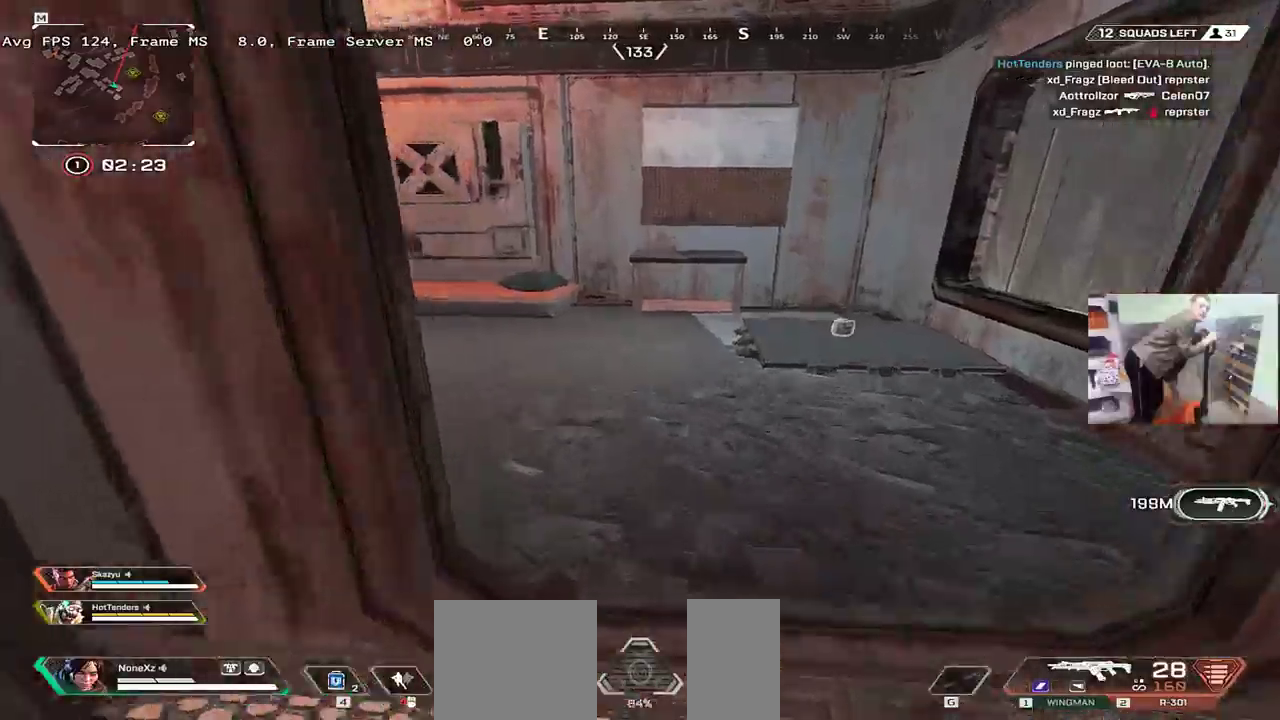
{"keys": ["w"], "mouse": [], "events": []}
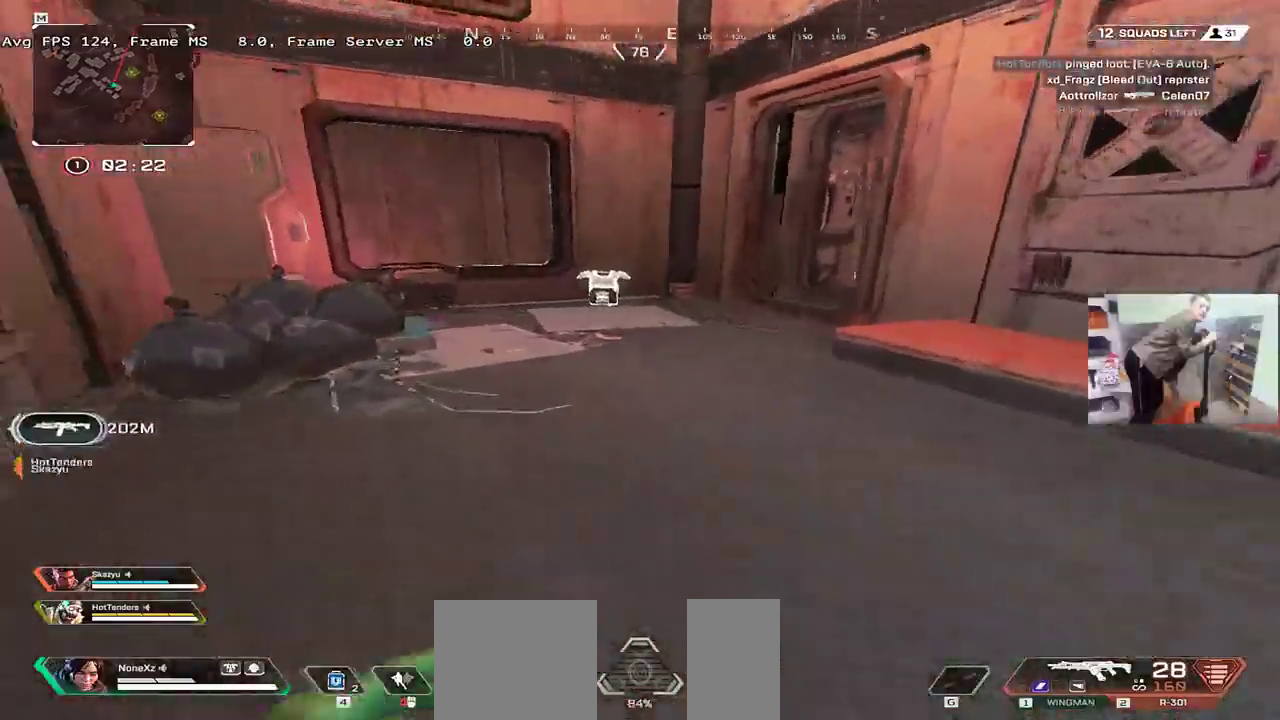
{"keys": ["w"], "mouse": [], "events": []}
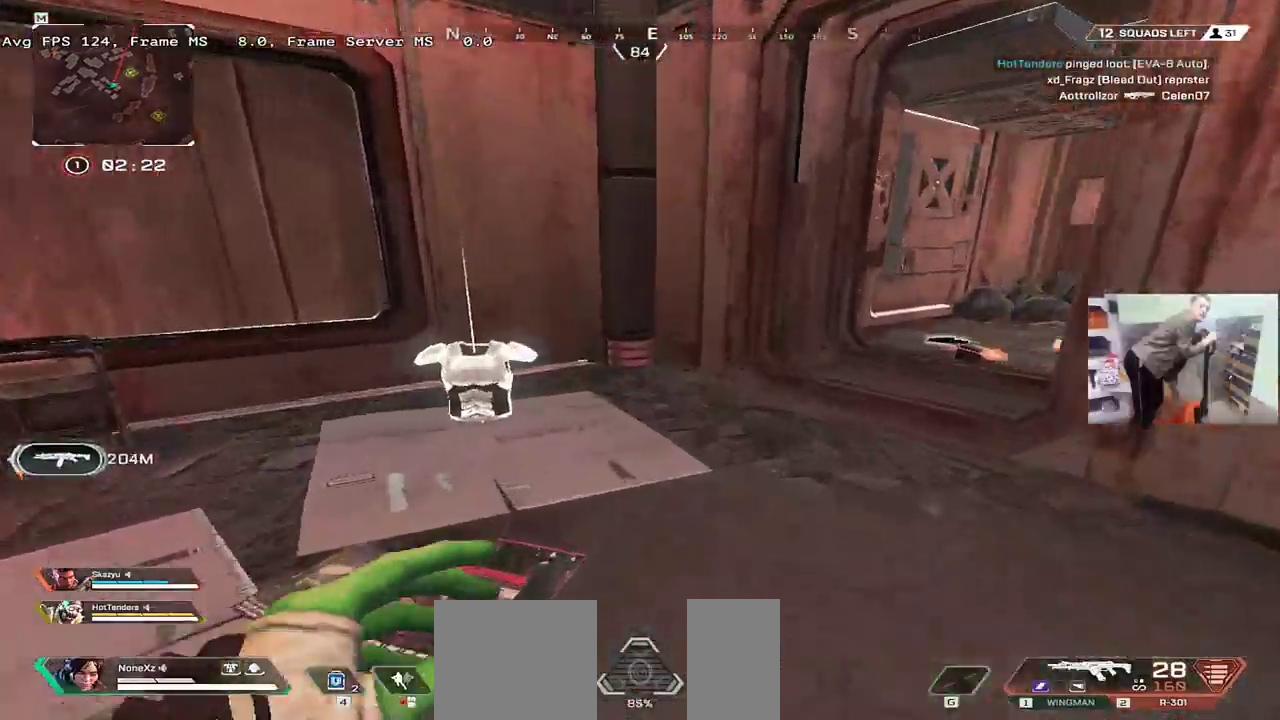
{"keys": ["w"], "mouse": [], "events": []}
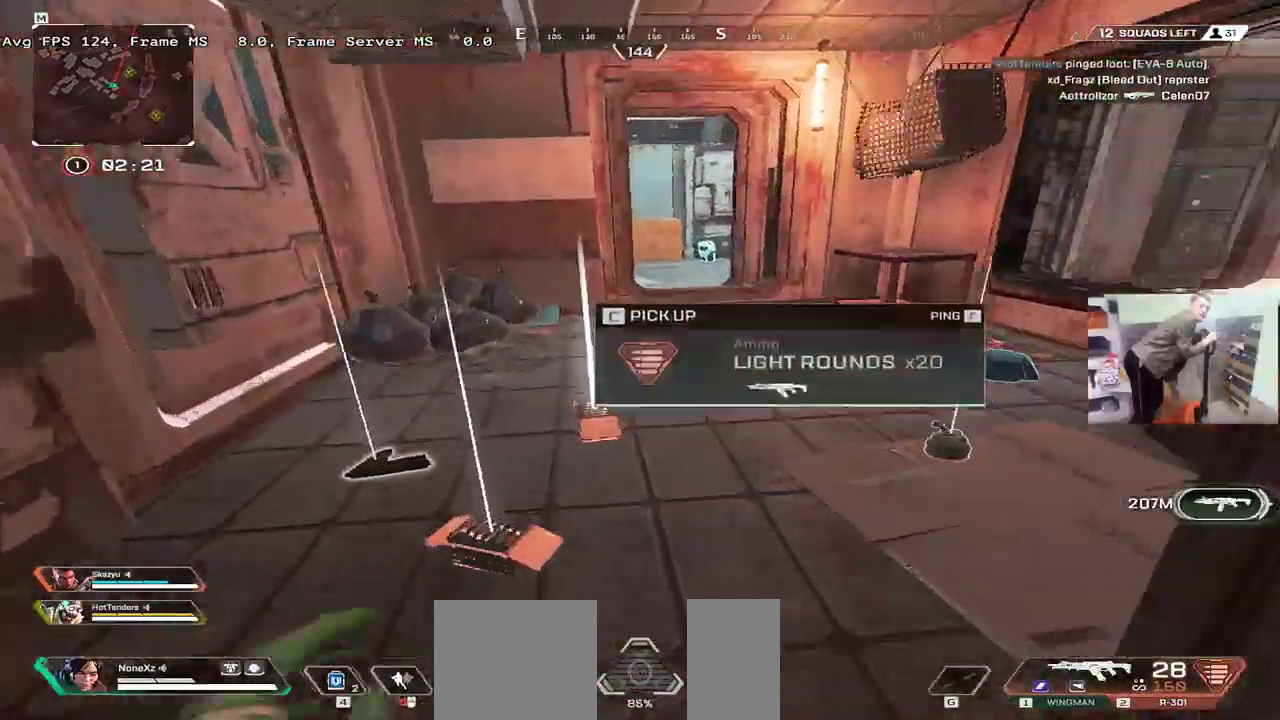
{"keys": ["c", "q"], "mouse": [], "events": [[200, "q", "down"], [450, "w", "up"], [467, "c", "down"]]}
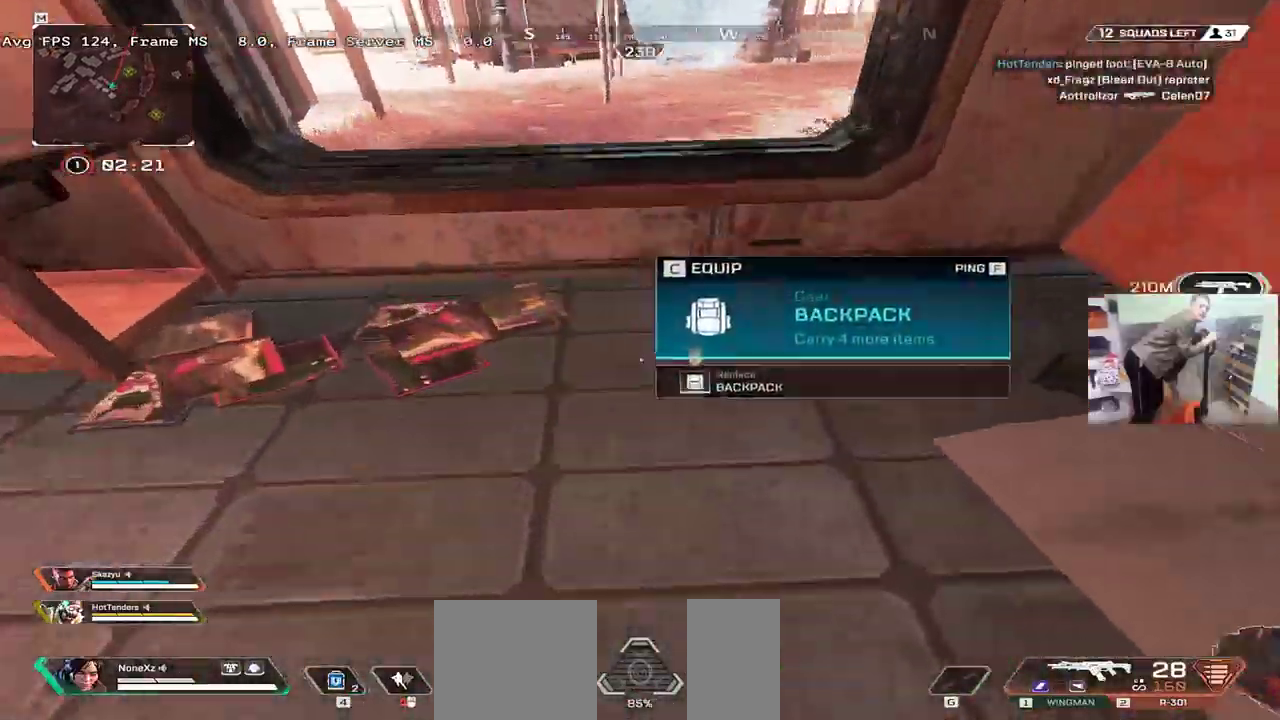
{"keys": ["w"], "mouse": [], "events": [[17, "c", "up"], [84, "w", "down"], [134, "shift", "down"], [167, "q", "up"], [217, "shift", "up"]]}
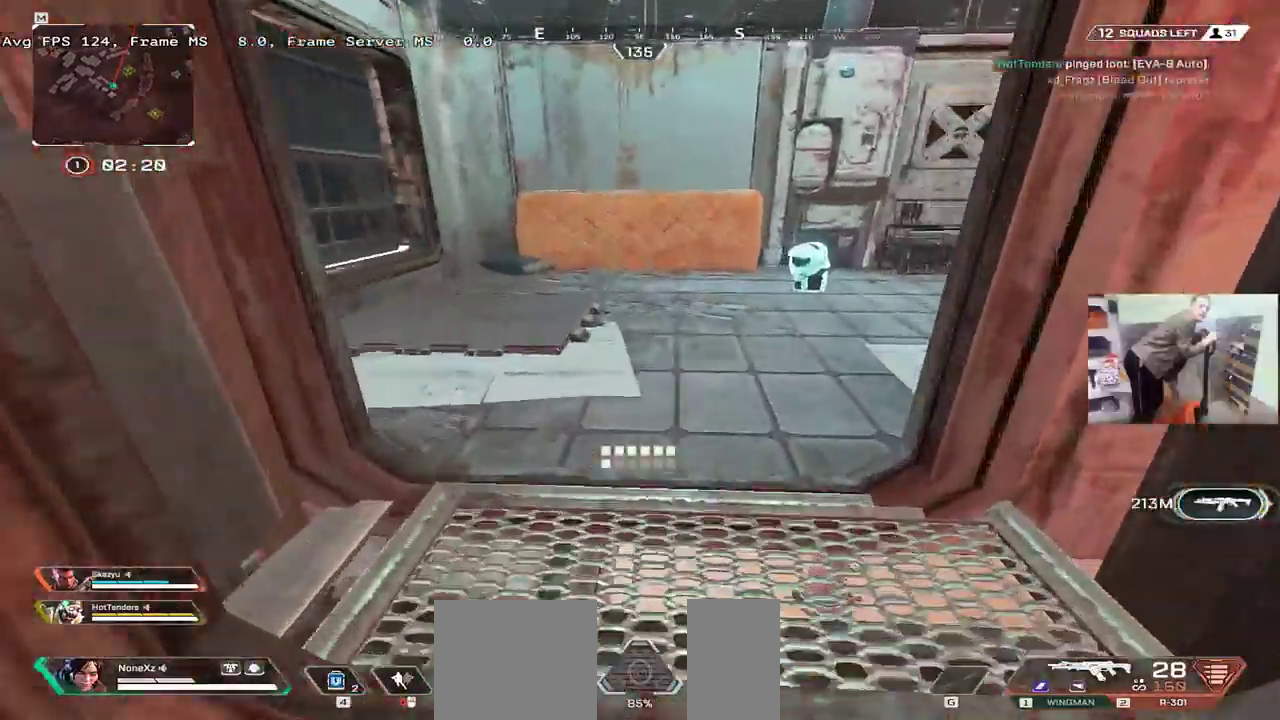
{"keys": ["w"], "mouse": [], "events": [[417, "c", "down"], [484, "c", "up"]]}